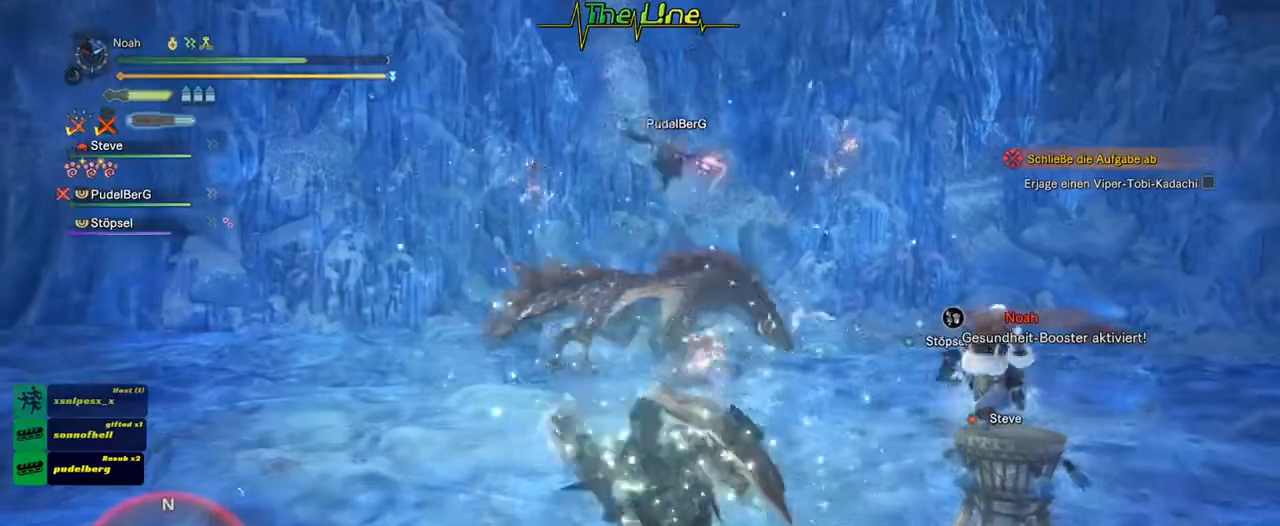
Gameplay with a controller (Xbox layout); each line is a JSON object with the inputs held at the frame after it. "events" lists button and stick changes between this image and that frame as [ms after this image, input, new state], when the widget could be followed in between.
{"buttons": ["R2"], "left_stick": "center", "right_stick": "center", "events": [[134, "B", "down"], [184, "left_stick", "center"], [317, "B", "up"]]}
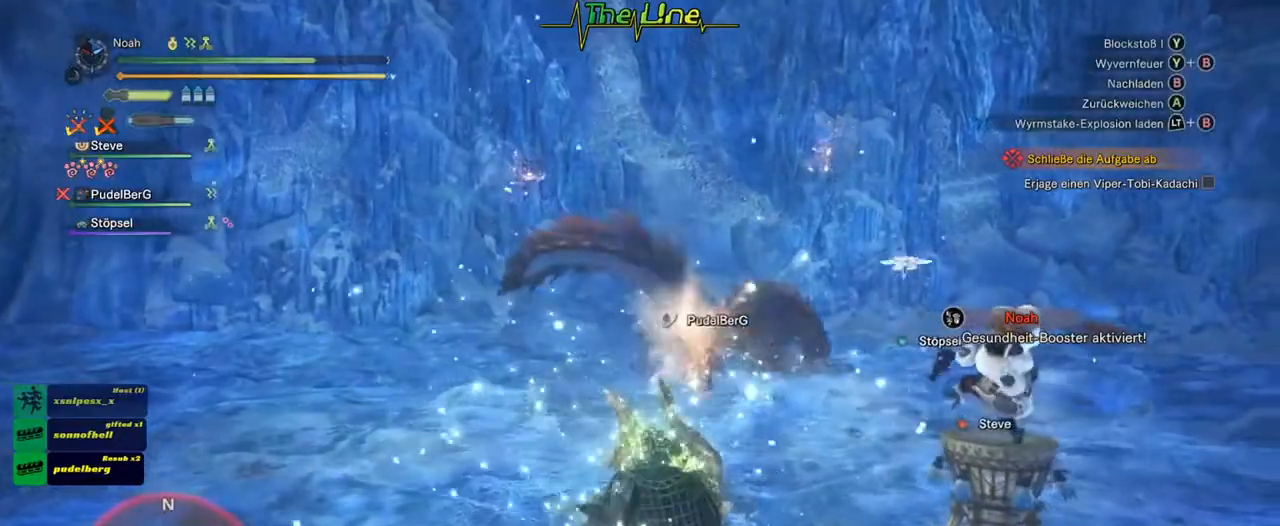
{"buttons": ["R2"], "left_stick": "up", "right_stick": "center", "events": [[283, "left_stick", "up"]]}
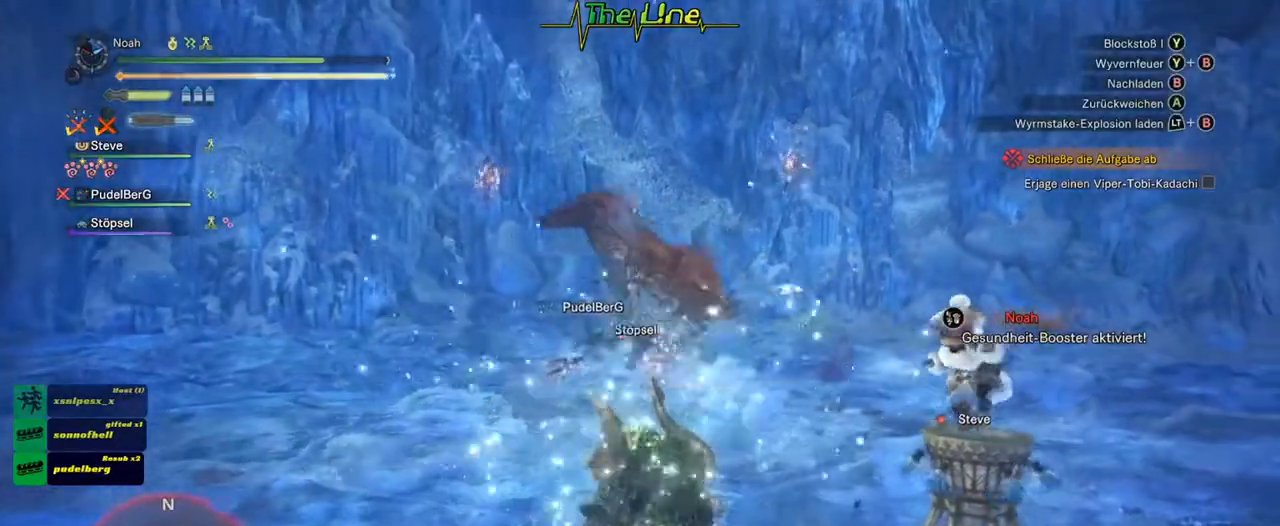
{"buttons": ["L1"], "left_stick": "center", "right_stick": "center", "events": [[217, "left_stick", "center"], [300, "L1", "down"], [300, "R2", "up"]]}
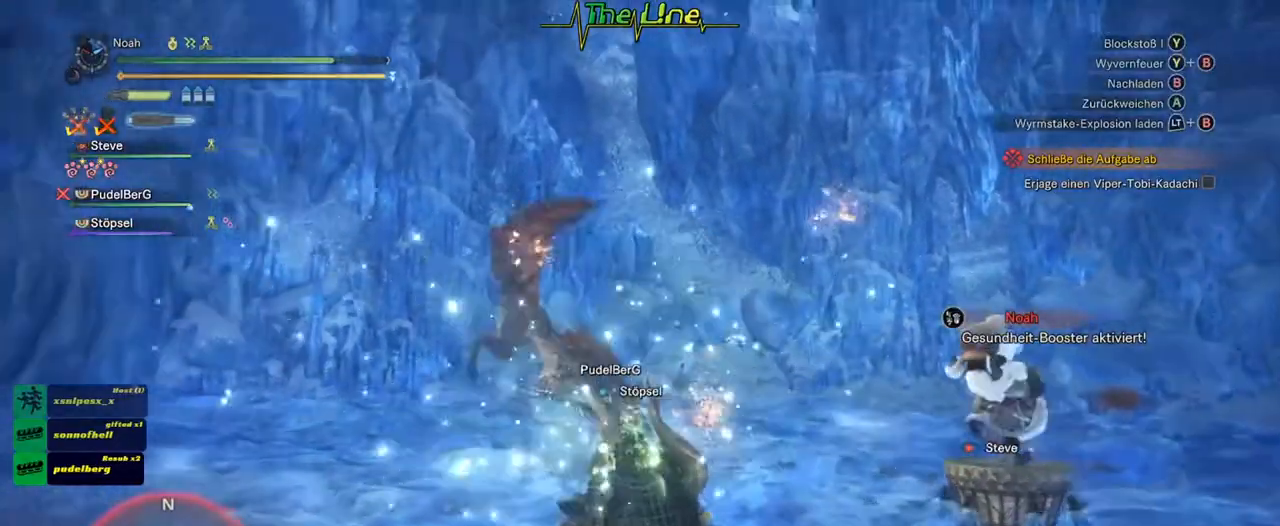
{"buttons": ["L1"], "left_stick": "center", "right_stick": "center", "events": [[133, "right_stick", "up"], [217, "right_stick", "center"]]}
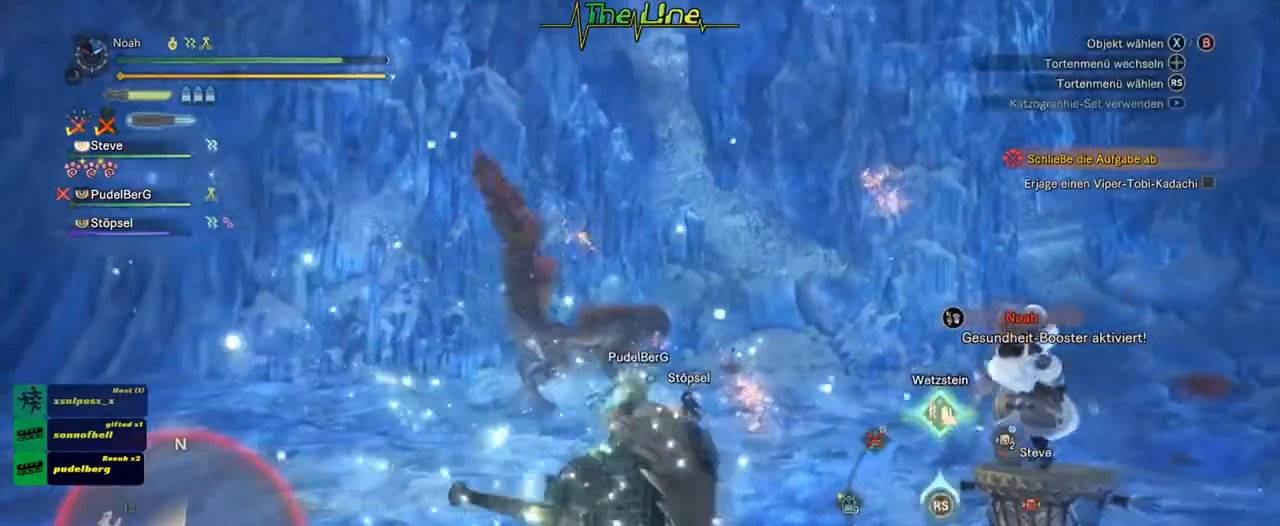
{"buttons": [], "left_stick": "center", "right_stick": "center", "events": [[134, "L1", "up"]]}
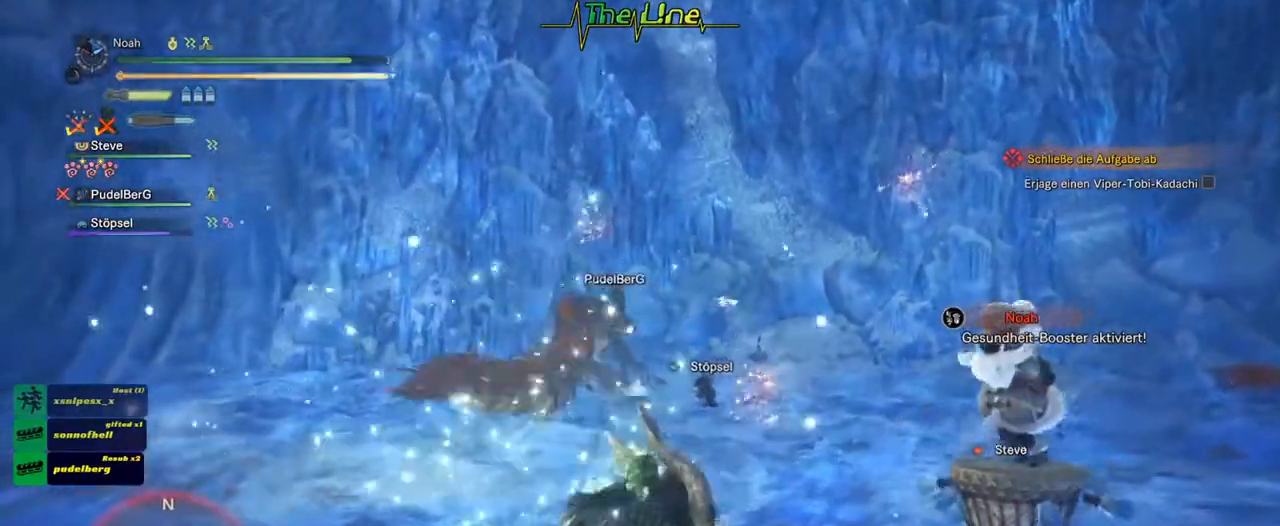
{"buttons": [], "left_stick": "center", "right_stick": "center", "events": []}
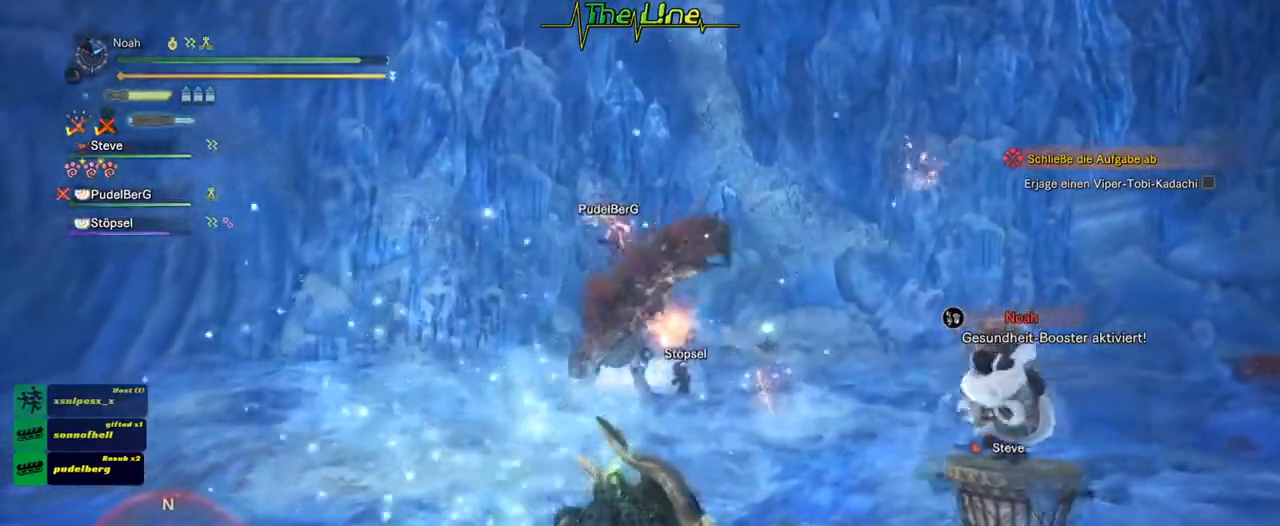
{"buttons": [], "left_stick": "center", "right_stick": "center", "events": []}
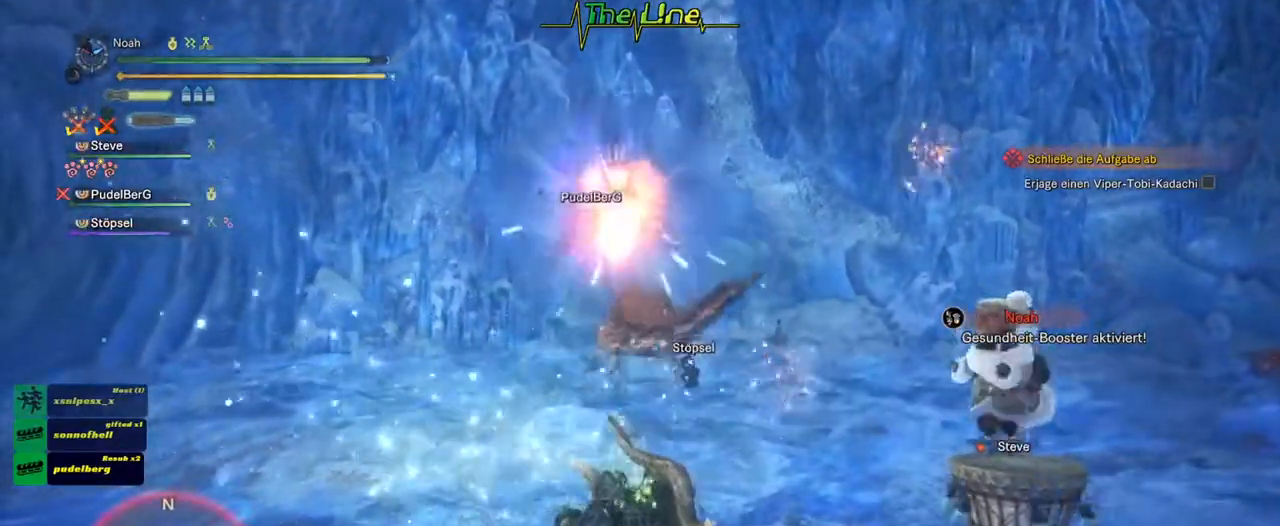
{"buttons": [], "left_stick": "center", "right_stick": "center", "events": []}
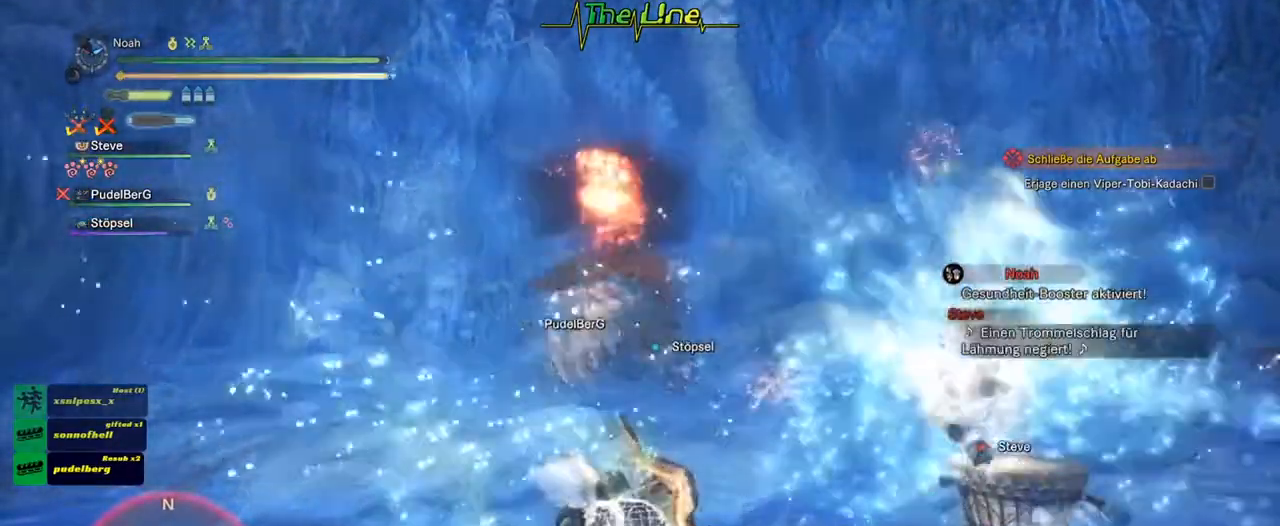
{"buttons": [], "left_stick": "center", "right_stick": "center", "events": []}
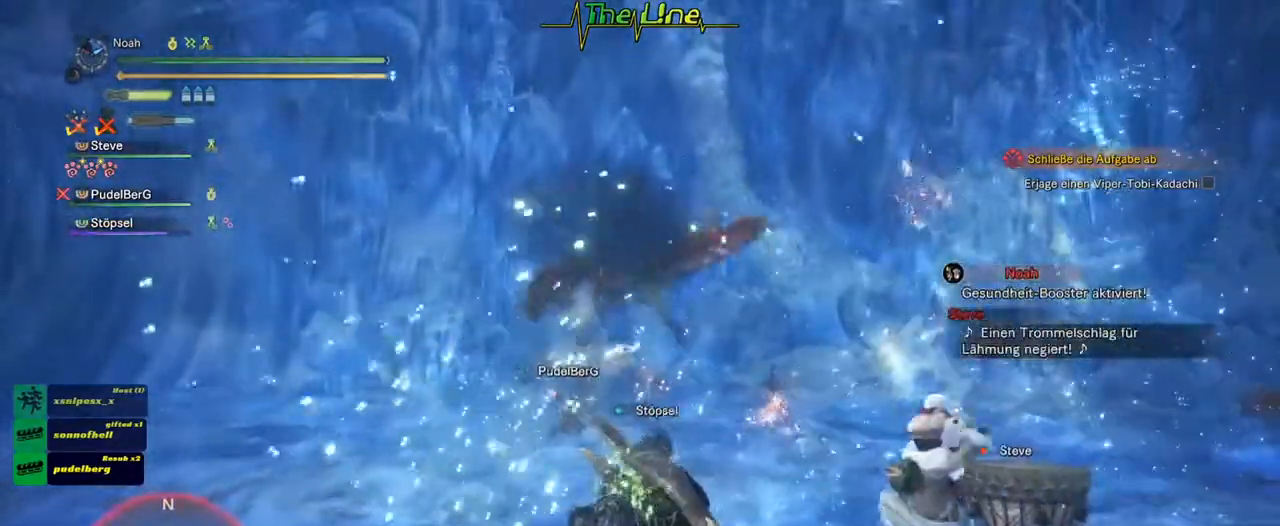
{"buttons": [], "left_stick": "center", "right_stick": "center", "events": []}
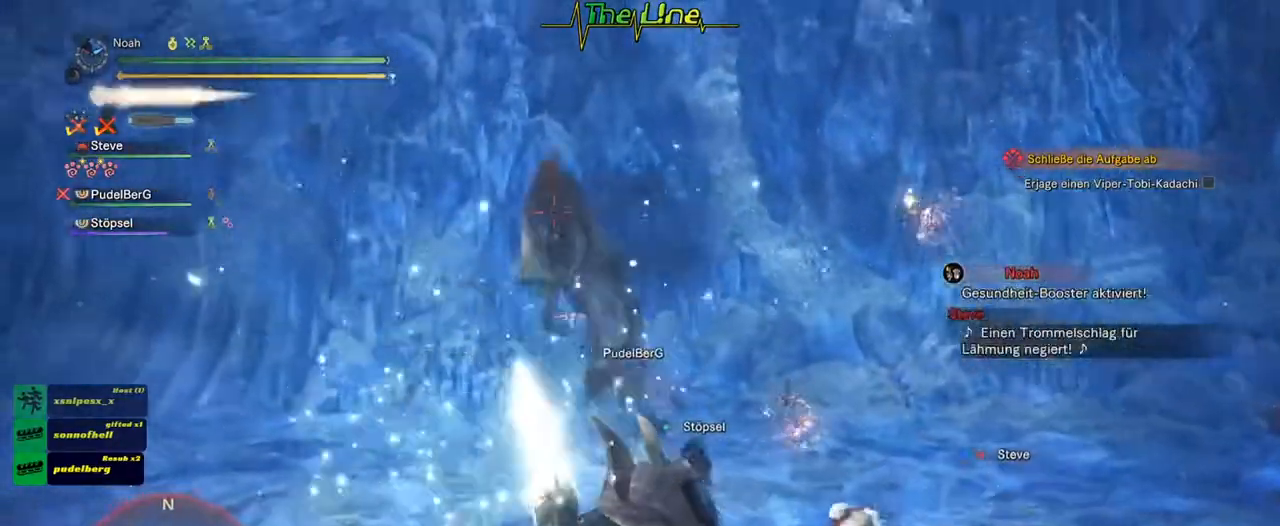
{"buttons": [], "left_stick": "center", "right_stick": "center", "events": []}
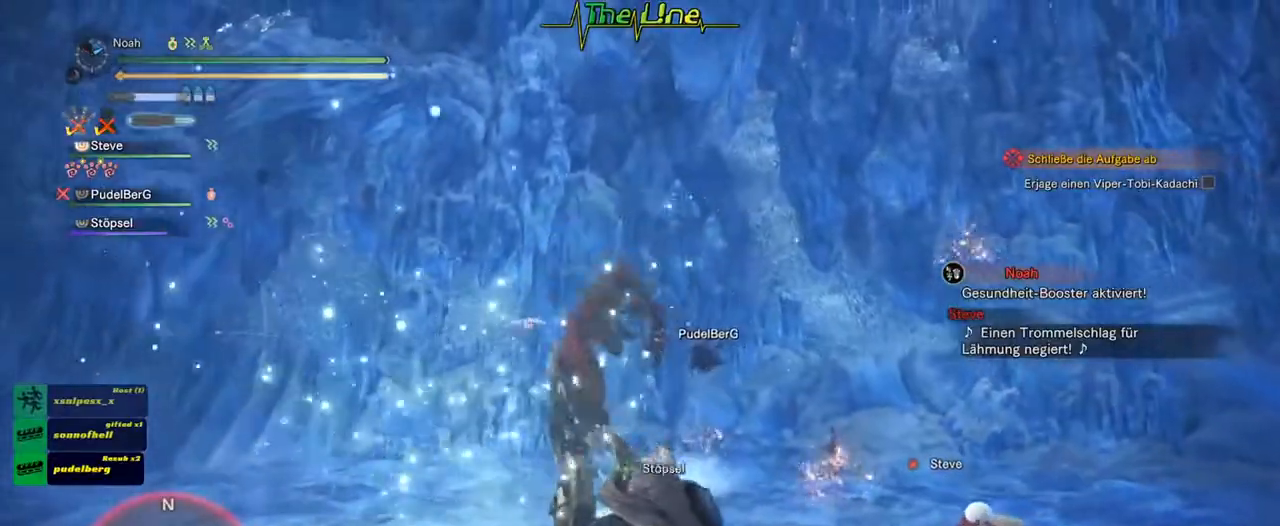
{"buttons": [], "left_stick": "center", "right_stick": "center", "events": []}
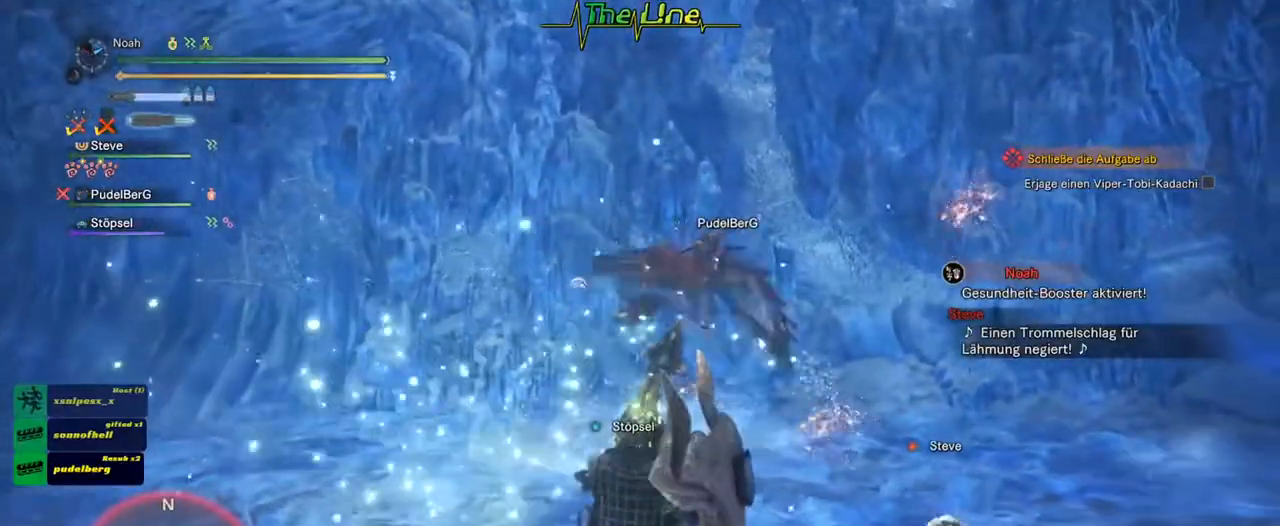
{"buttons": [], "left_stick": "center", "right_stick": "center", "events": []}
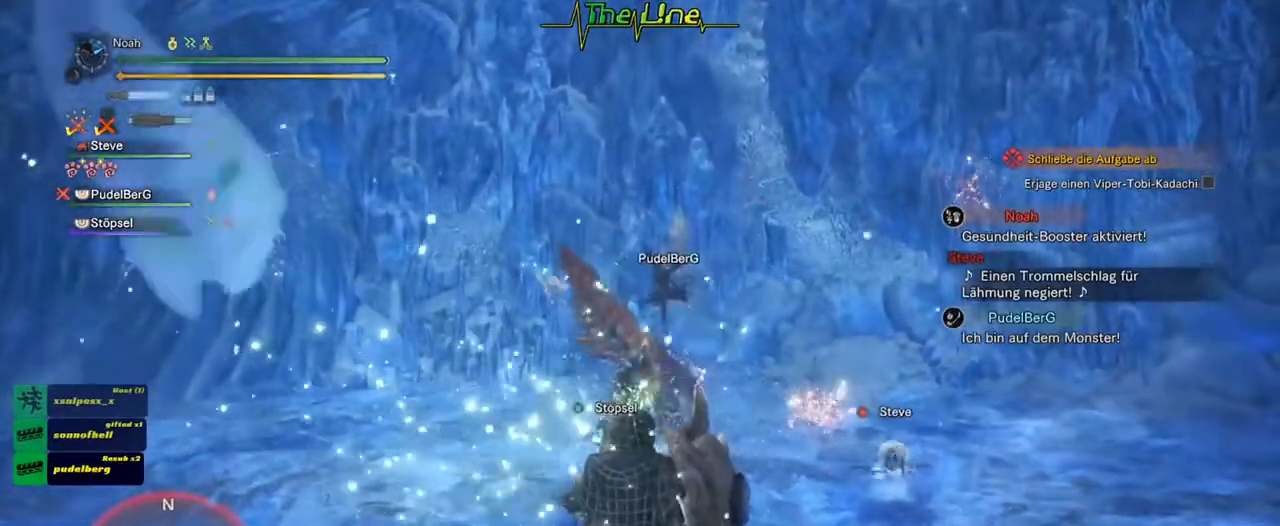
{"buttons": [], "left_stick": "up", "right_stick": "center", "events": [[100, "left_stick", "up"]]}
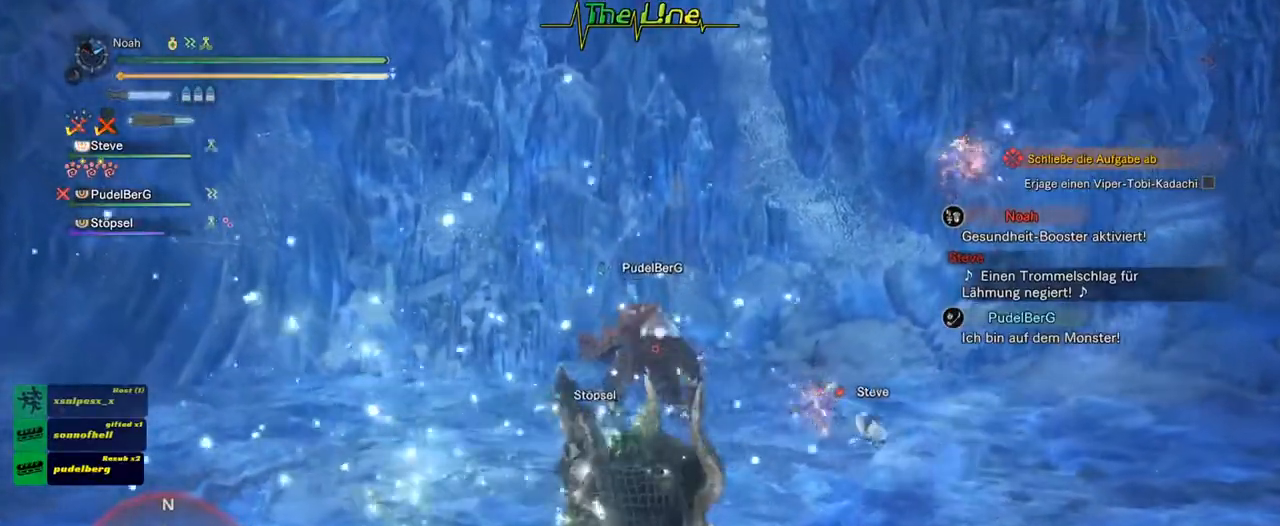
{"buttons": ["L3"], "left_stick": "up", "right_stick": "center", "events": [[417, "L3", "down"]]}
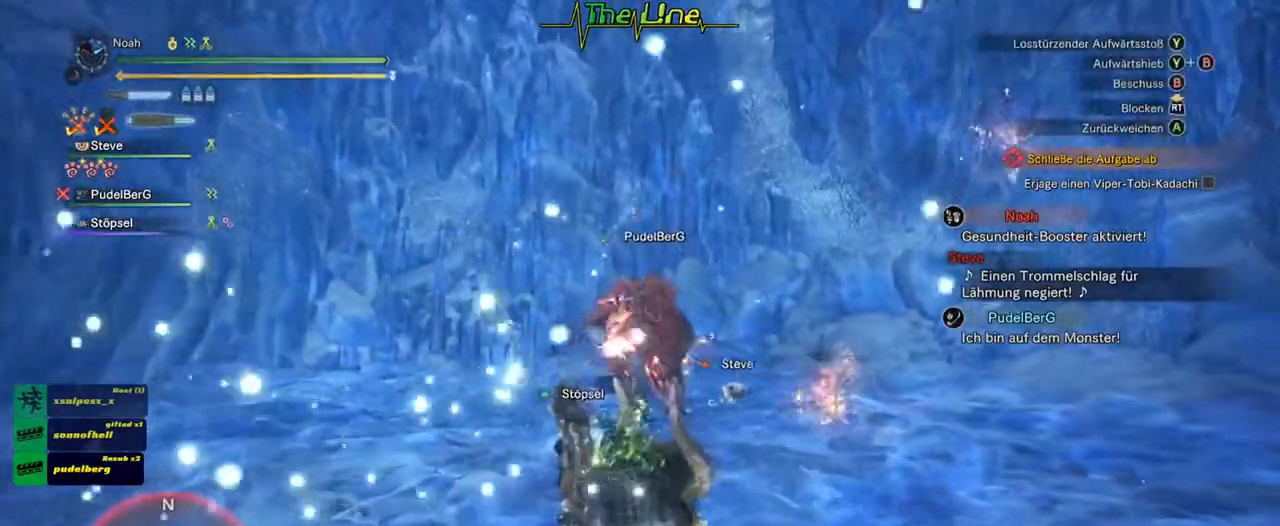
{"buttons": [], "left_stick": "up", "right_stick": "center", "events": [[83, "L3", "up"]]}
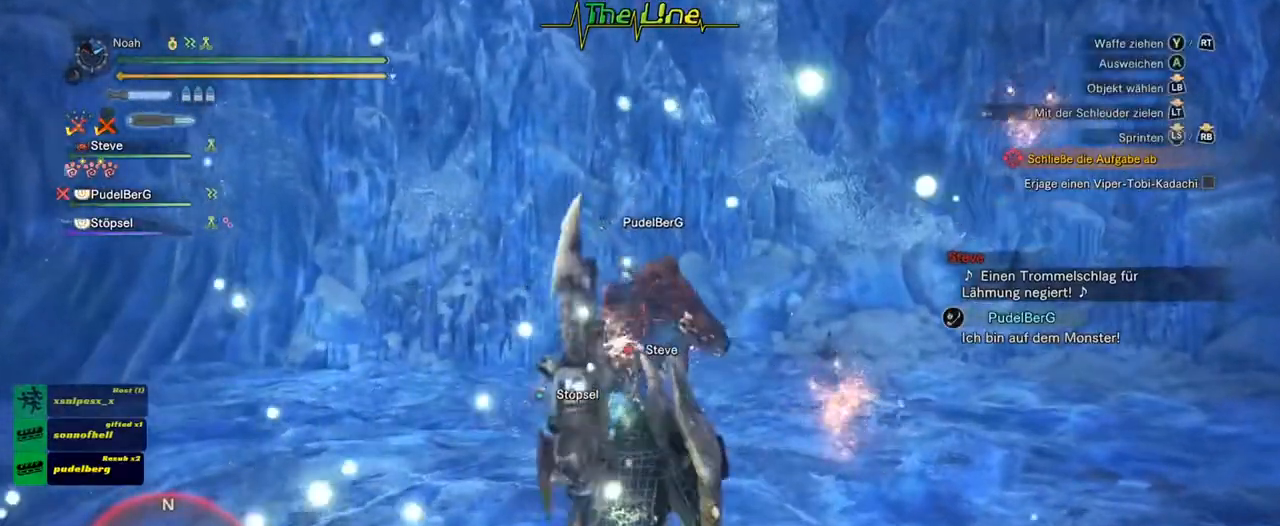
{"buttons": [], "left_stick": "up", "right_stick": "center", "events": []}
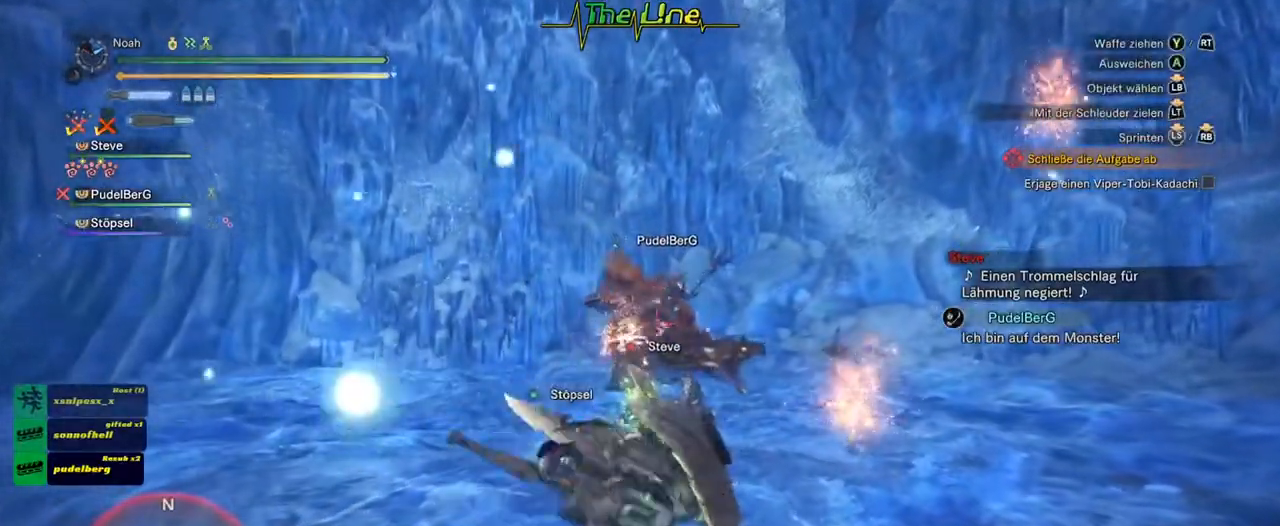
{"buttons": [], "left_stick": "up", "right_stick": "center", "events": []}
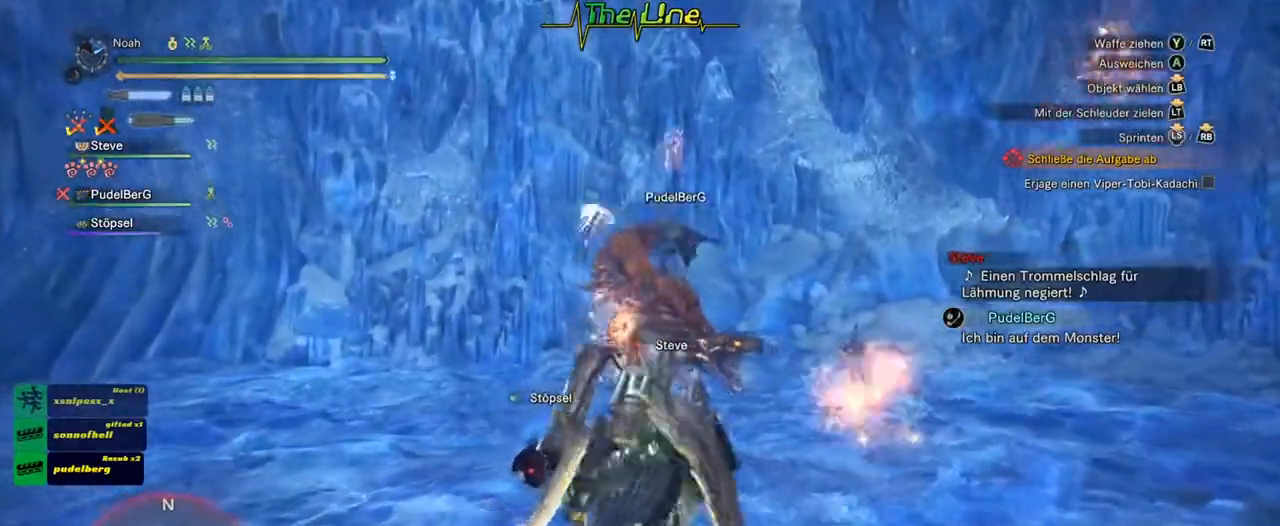
{"buttons": [], "left_stick": "up", "right_stick": "center", "events": []}